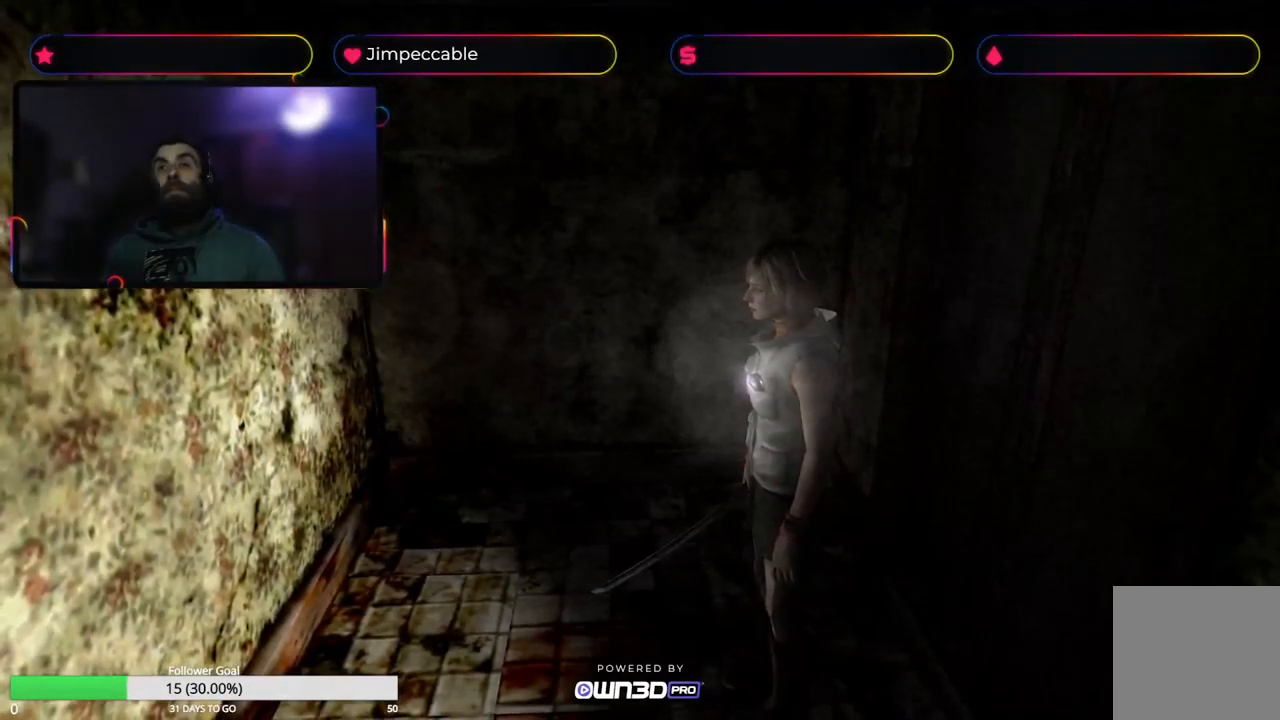
Gameplay with a controller (Xbox layout); each line is a JSON object with the inputs held at the frame after it. "events" lists button and stick changes between this image and that frame as [ms after this image, input, new state], when the widget could be followed in between.
{"buttons": [], "left_stick": "left", "right_stick": "center", "events": [[266, "left_stick", "left"]]}
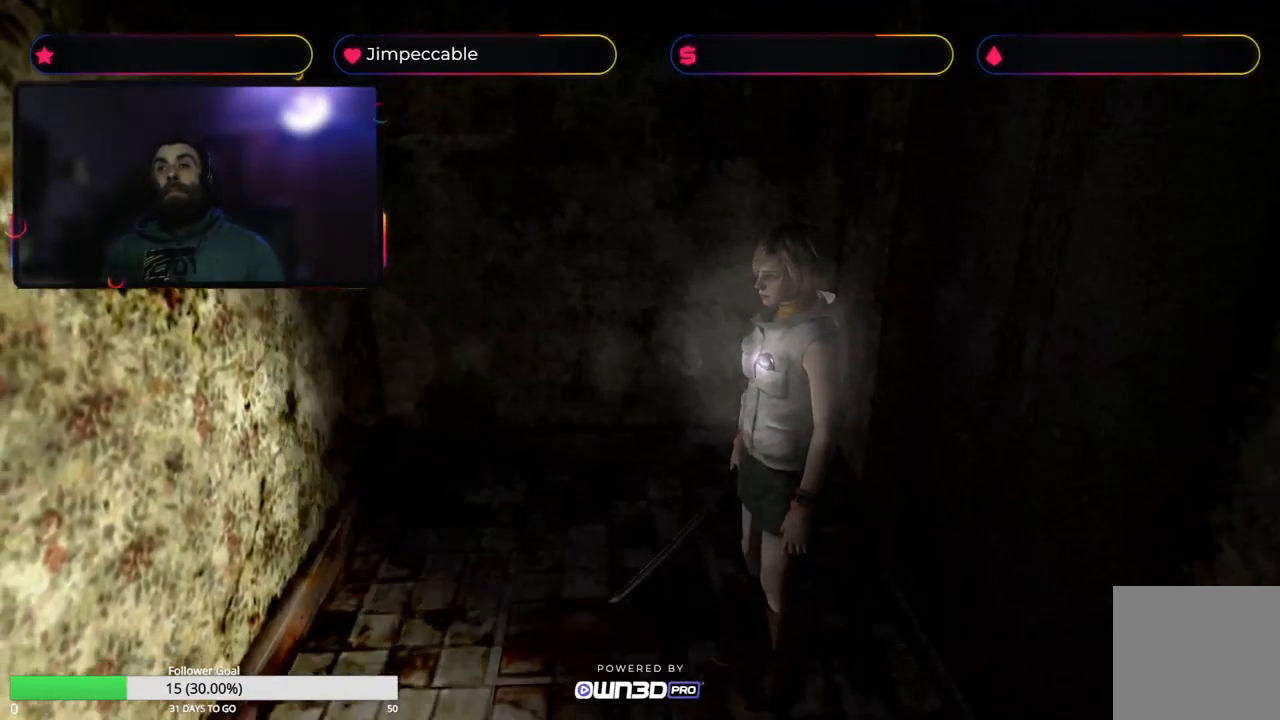
{"buttons": [], "left_stick": "center", "right_stick": "center", "events": [[283, "left_stick", "center"]]}
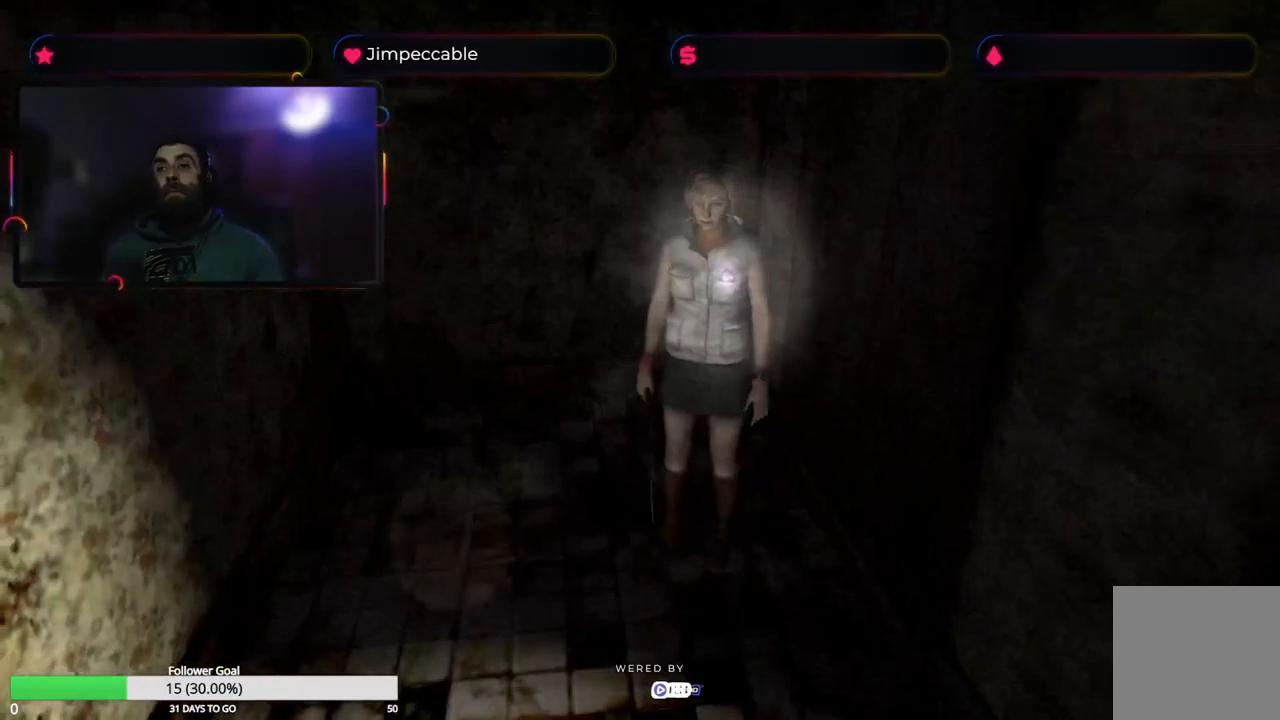
{"buttons": [], "left_stick": "up", "right_stick": "center", "events": [[100, "left_stick", "up"]]}
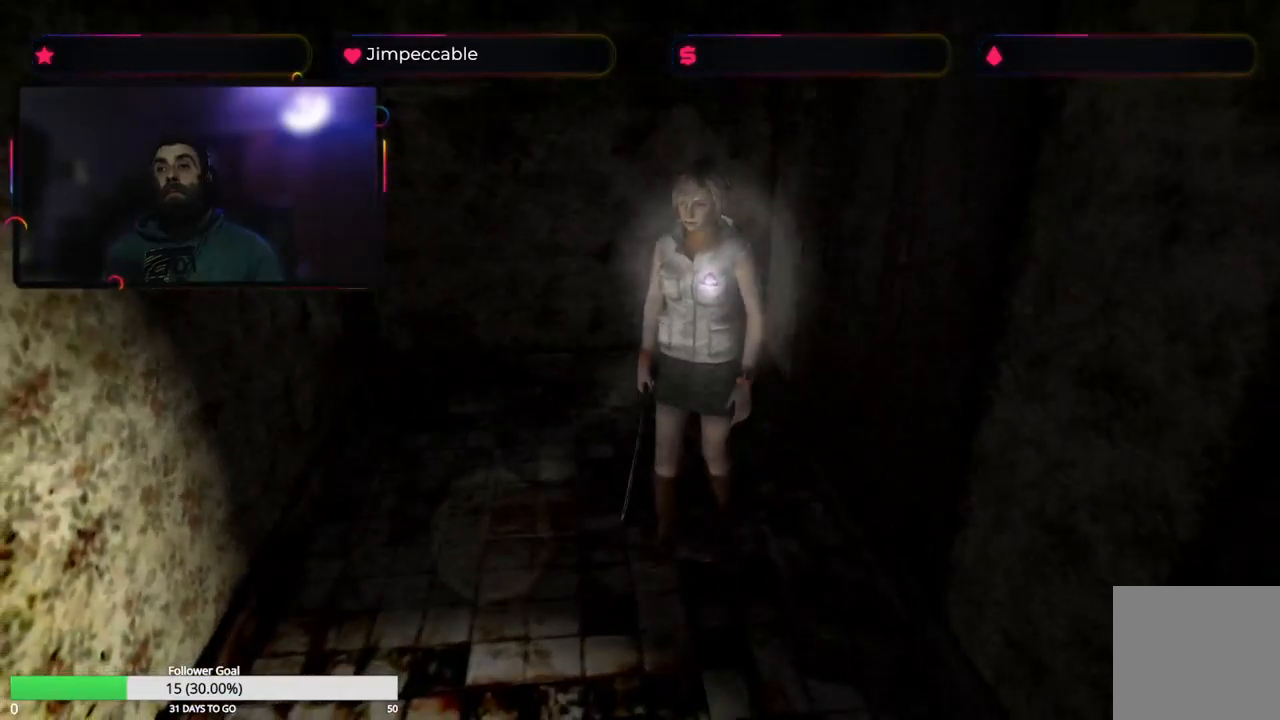
{"buttons": [], "left_stick": "up", "right_stick": "center", "events": []}
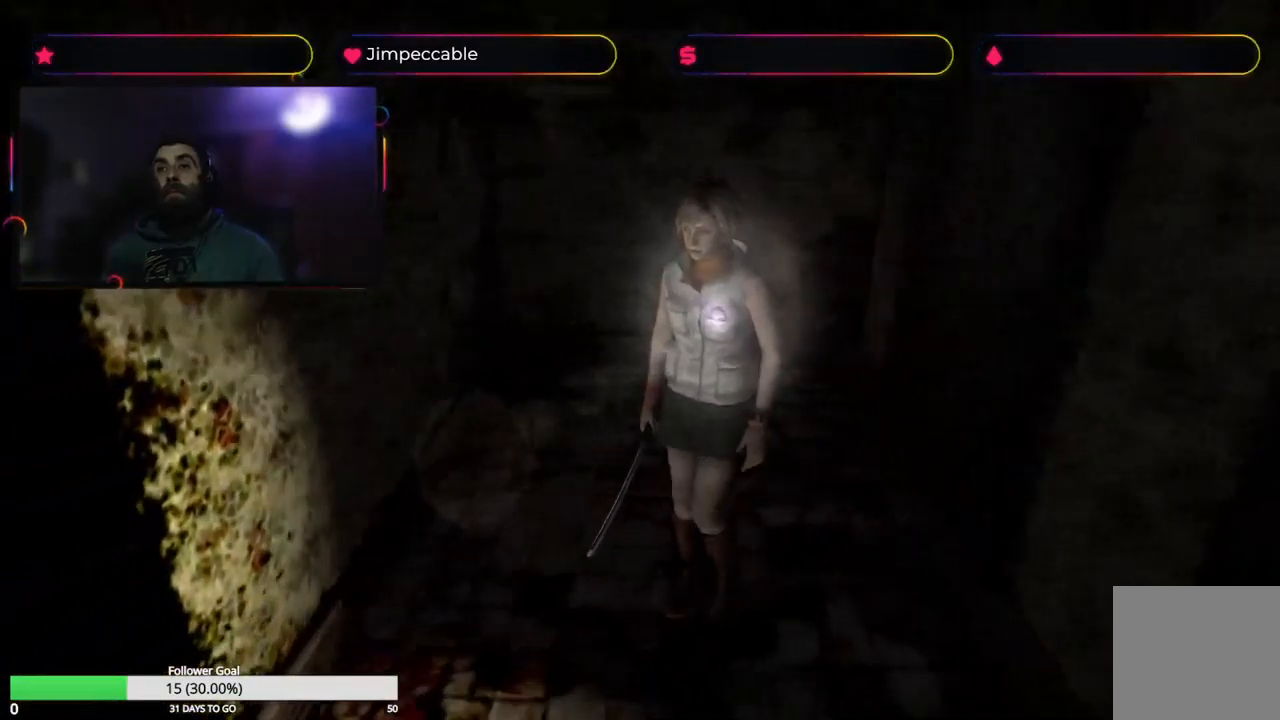
{"buttons": [], "left_stick": "up", "right_stick": "center", "events": []}
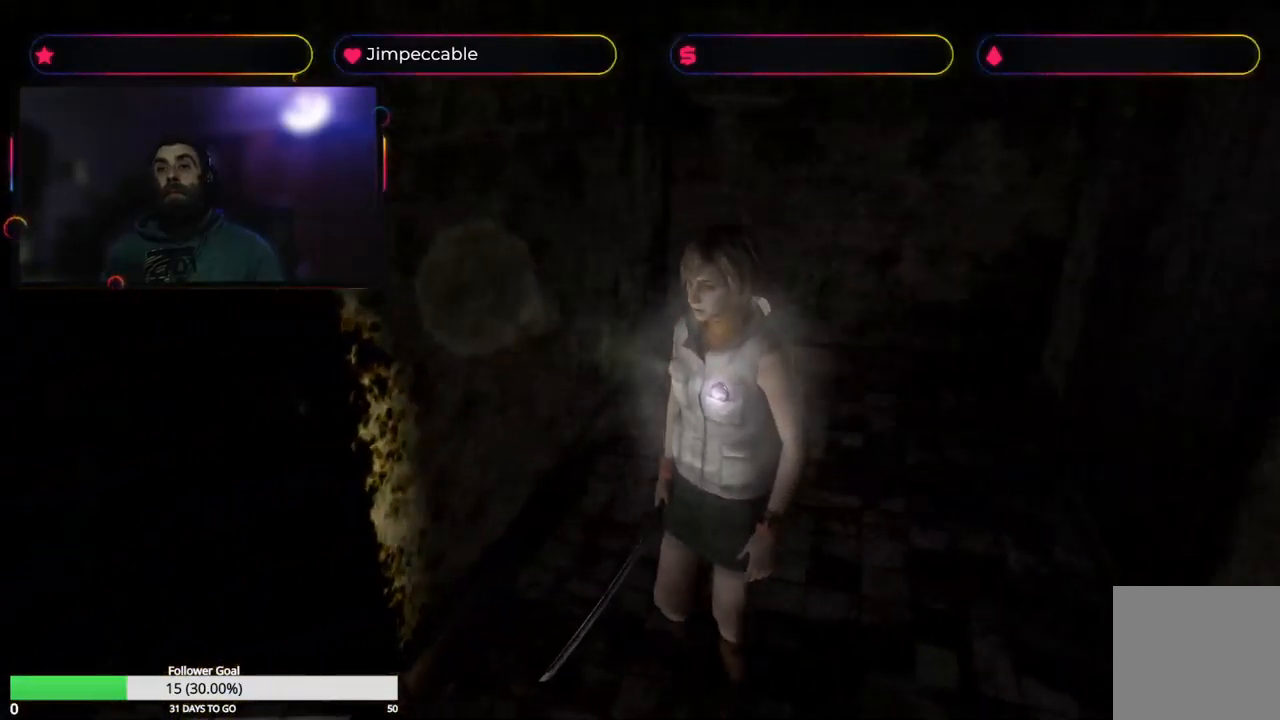
{"buttons": [], "left_stick": "up", "right_stick": "center", "events": []}
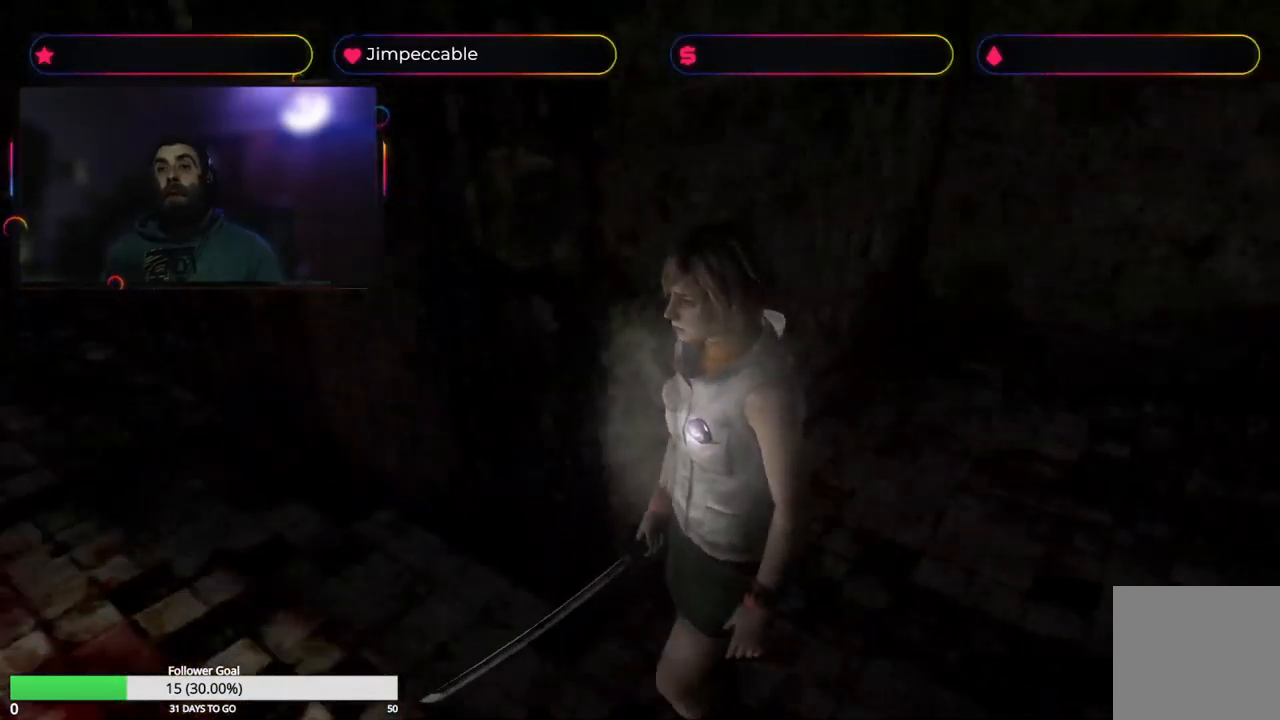
{"buttons": [], "left_stick": "up-right", "right_stick": "center", "events": [[417, "left_stick", "up-right"]]}
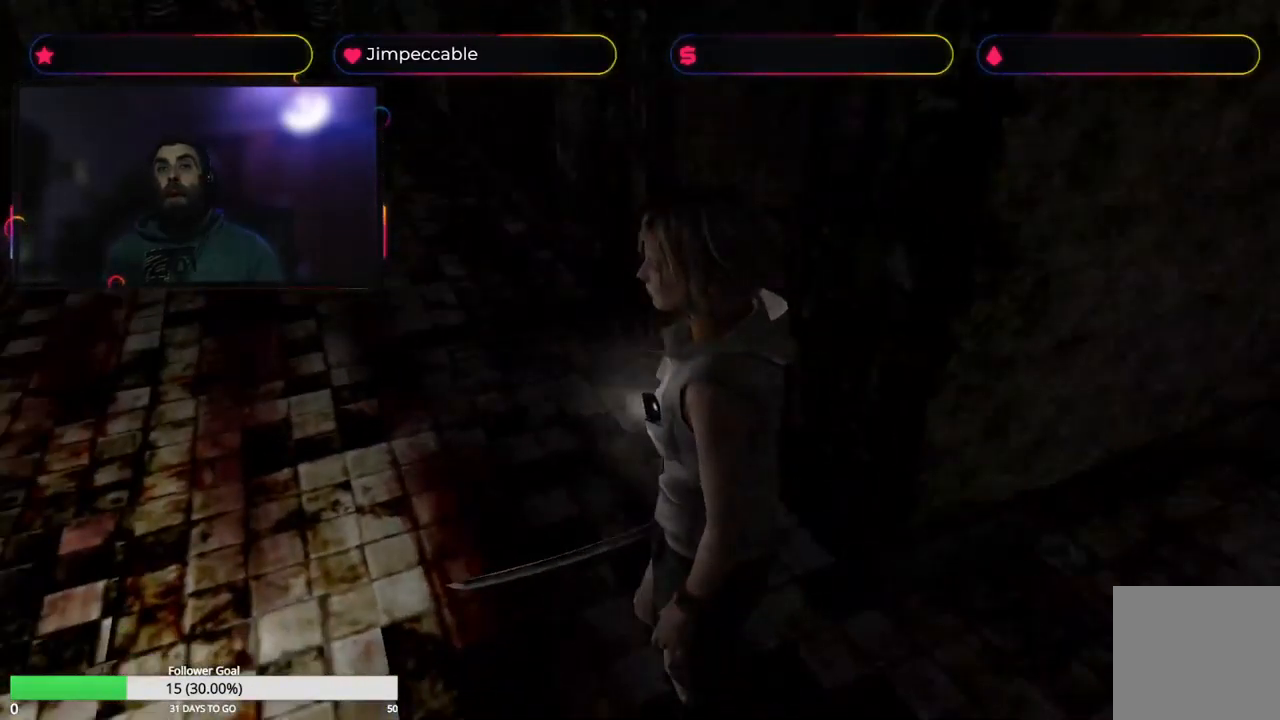
{"buttons": [], "left_stick": "up", "right_stick": "center", "events": [[250, "left_stick", "up"]]}
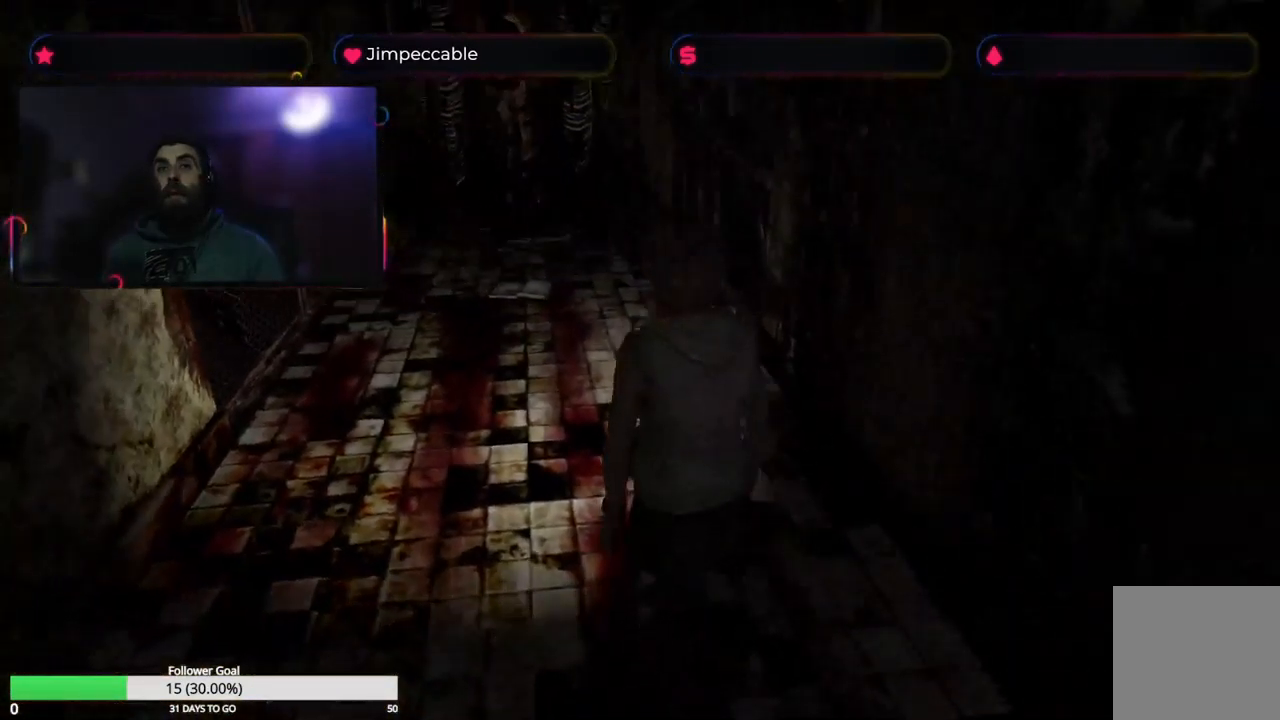
{"buttons": [], "left_stick": "up", "right_stick": "center", "events": []}
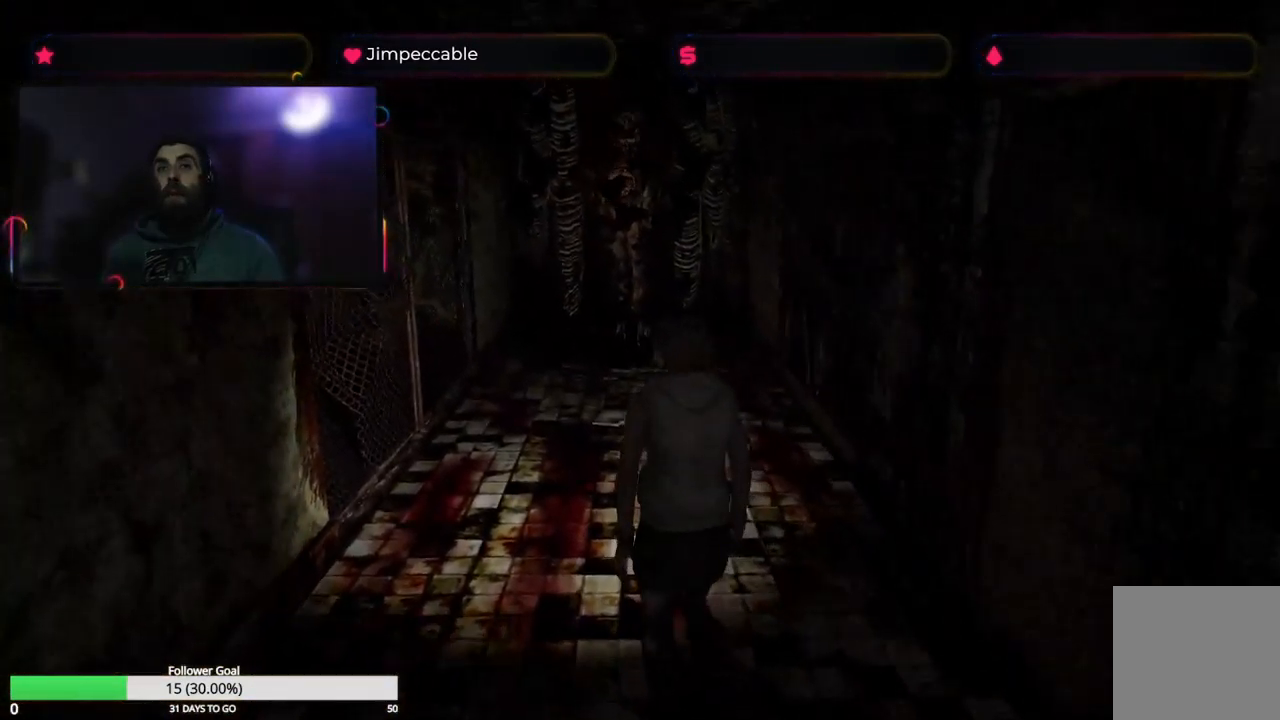
{"buttons": [], "left_stick": "up", "right_stick": "center", "events": [[117, "left_stick", "up-right"], [367, "left_stick", "up"]]}
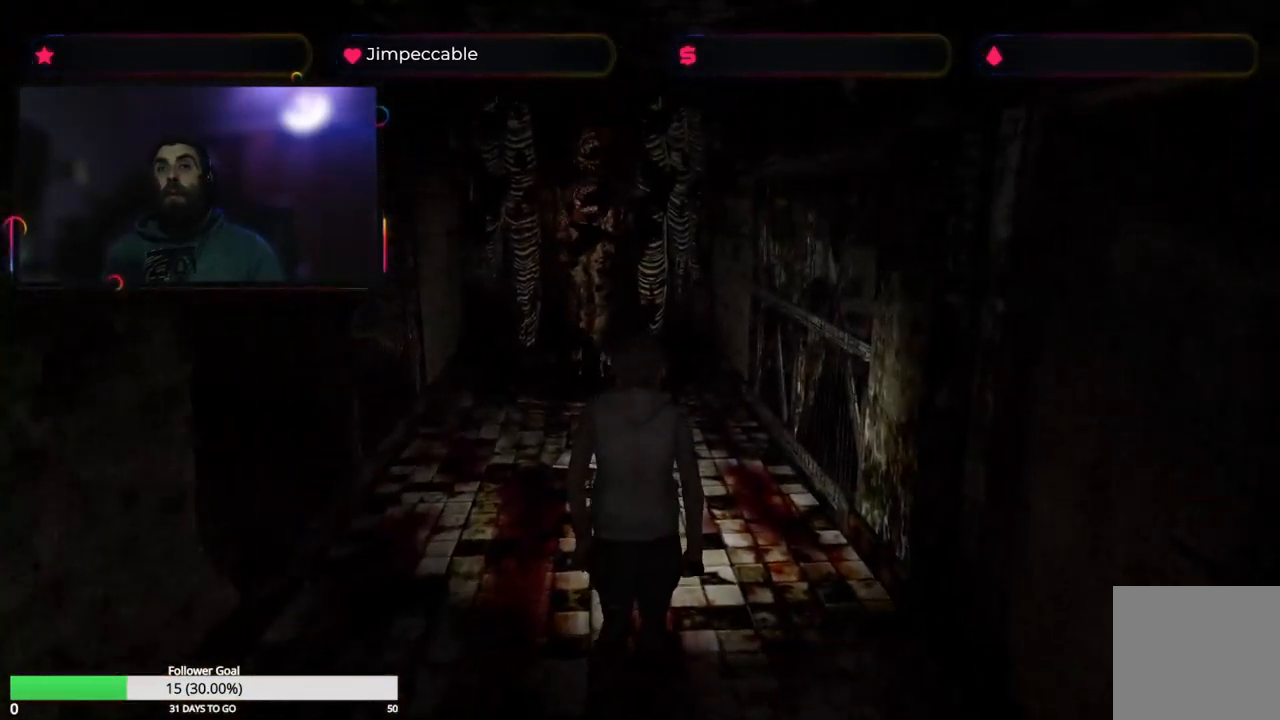
{"buttons": [], "left_stick": "up", "right_stick": "center", "events": []}
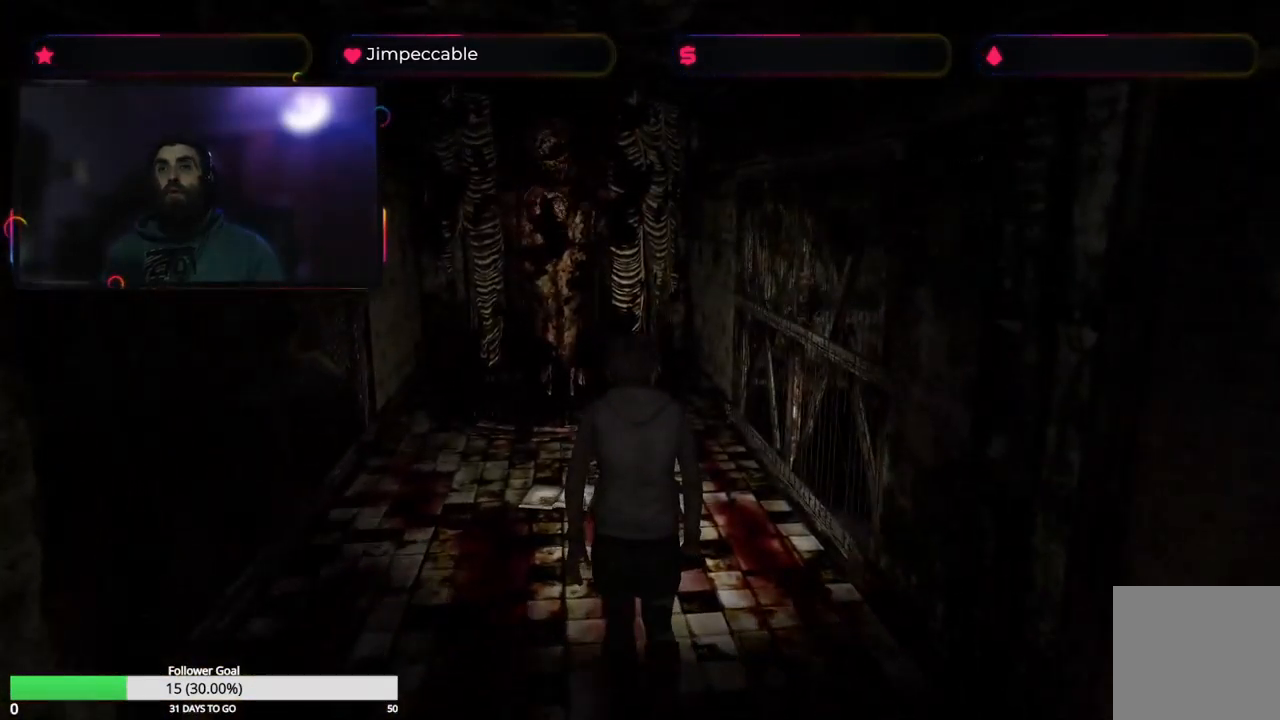
{"buttons": [], "left_stick": "up", "right_stick": "center", "events": [[183, "left_stick", "up-left"], [400, "left_stick", "up"]]}
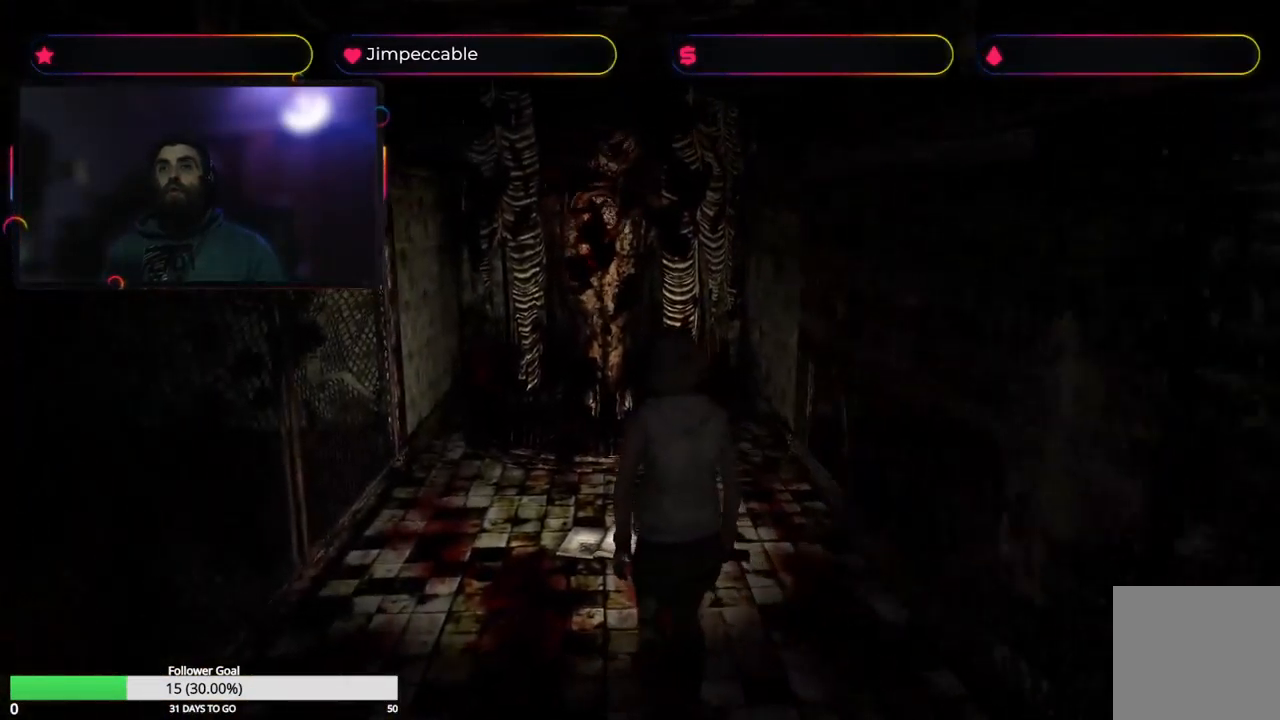
{"buttons": [], "left_stick": "center", "right_stick": "center", "events": [[167, "left_stick", "center"]]}
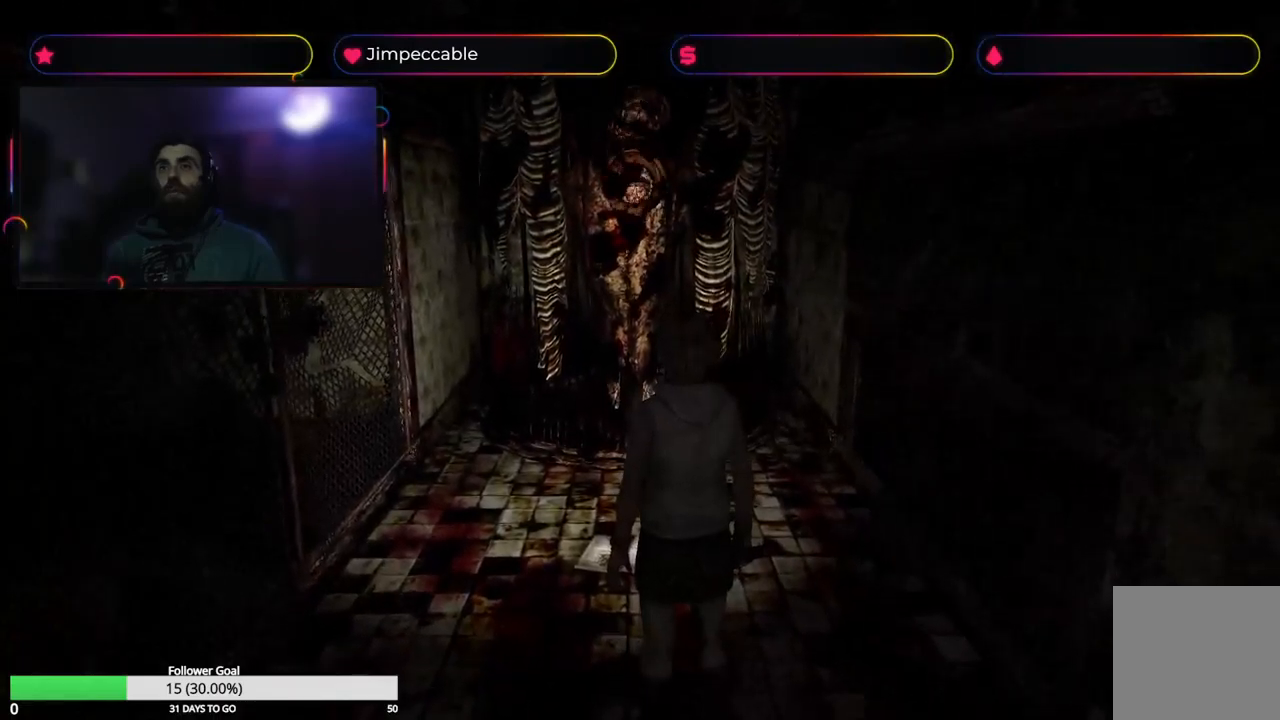
{"buttons": [], "left_stick": "up", "right_stick": "center", "events": [[217, "left_stick", "up"]]}
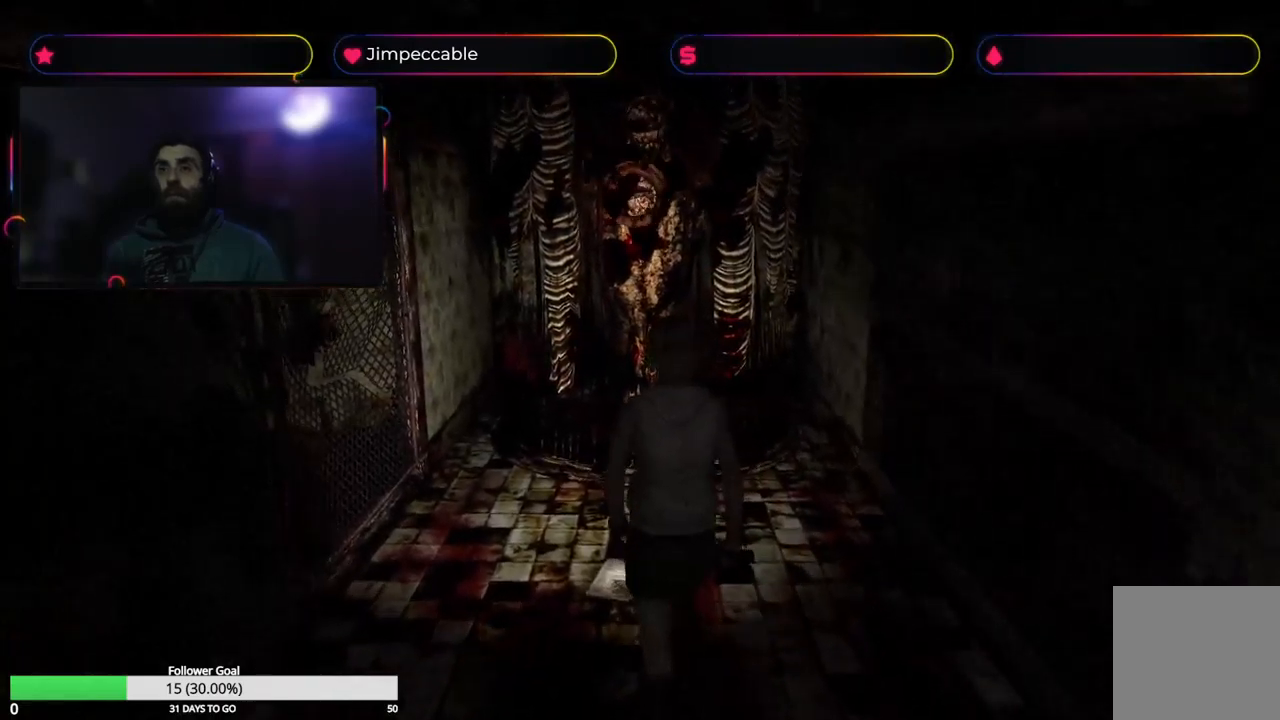
{"buttons": [], "left_stick": "center", "right_stick": "center", "events": [[367, "left_stick", "right"], [467, "left_stick", "center"]]}
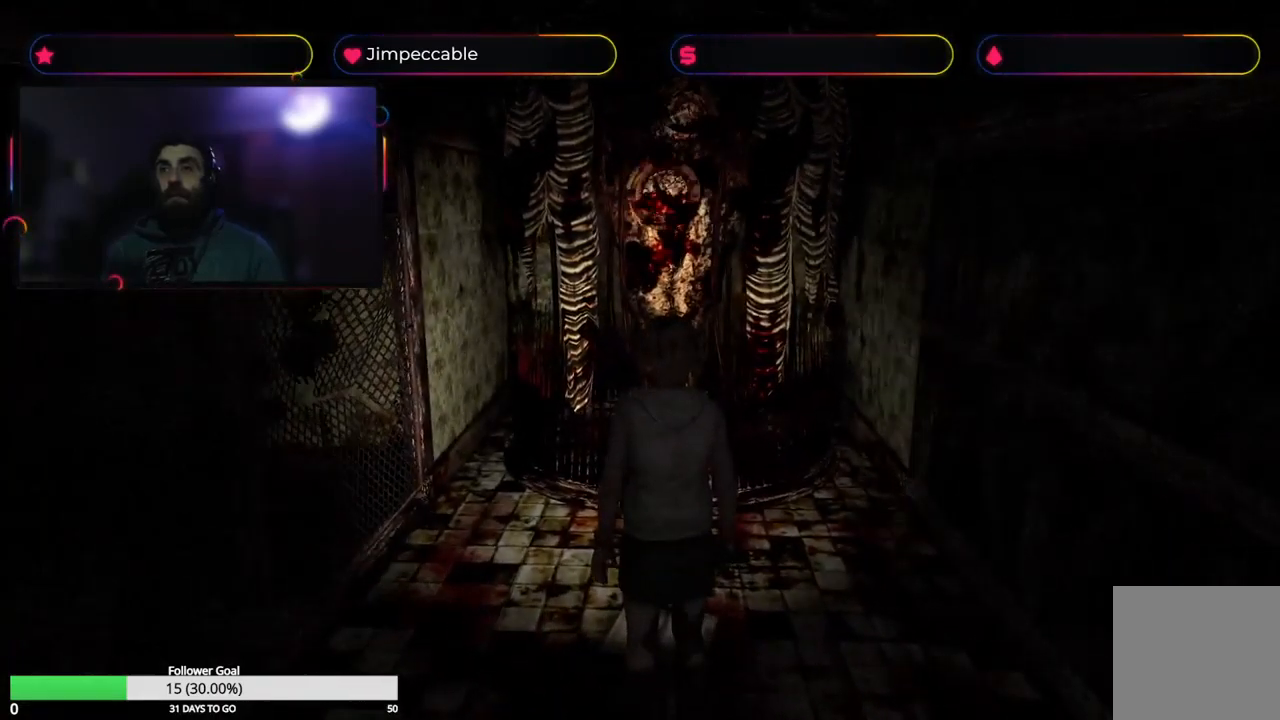
{"buttons": [], "left_stick": "up-left", "right_stick": "center", "events": [[467, "left_stick", "up-left"]]}
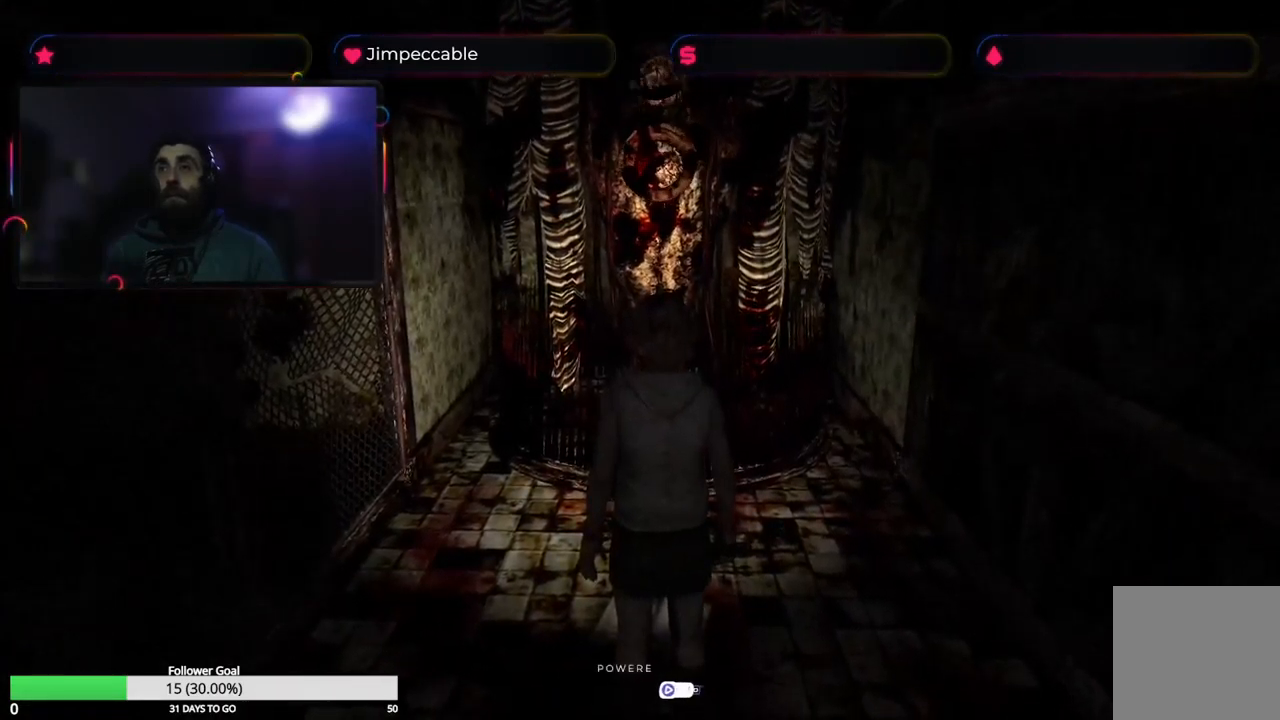
{"buttons": [], "left_stick": "center", "right_stick": "center", "events": [[50, "left_stick", "up"], [117, "left_stick", "center"]]}
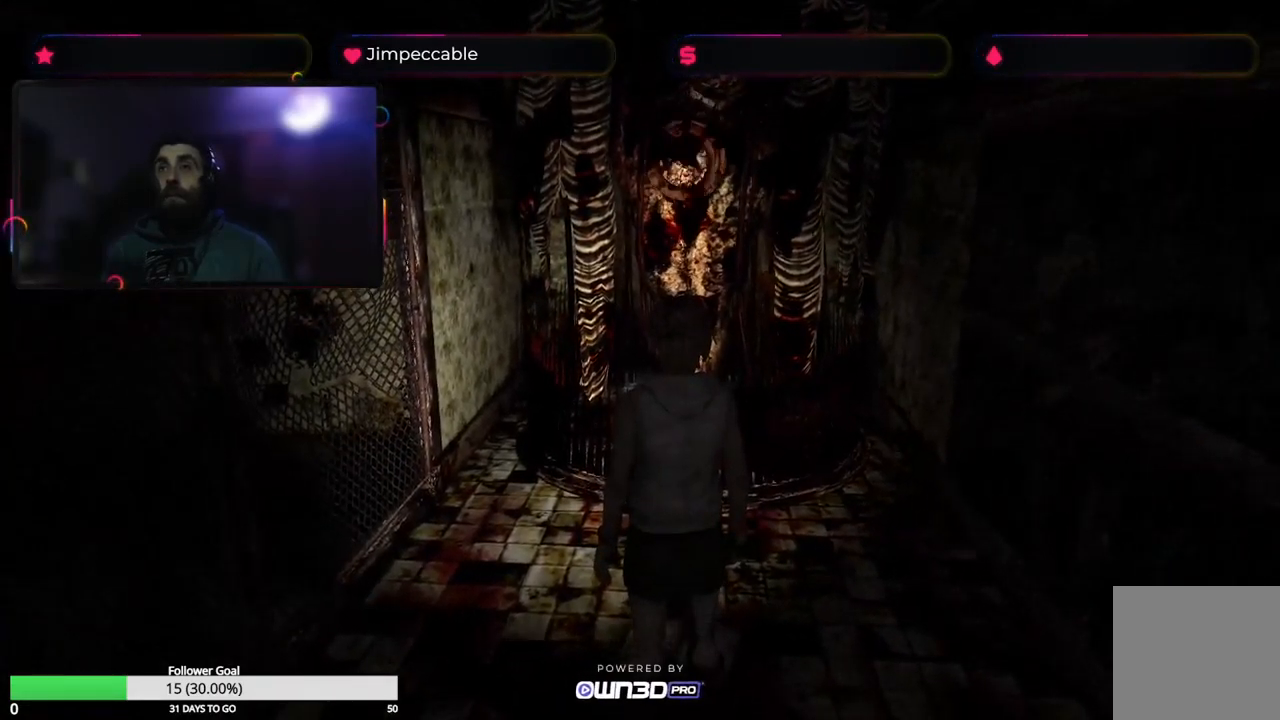
{"buttons": [], "left_stick": "center", "right_stick": "center", "events": []}
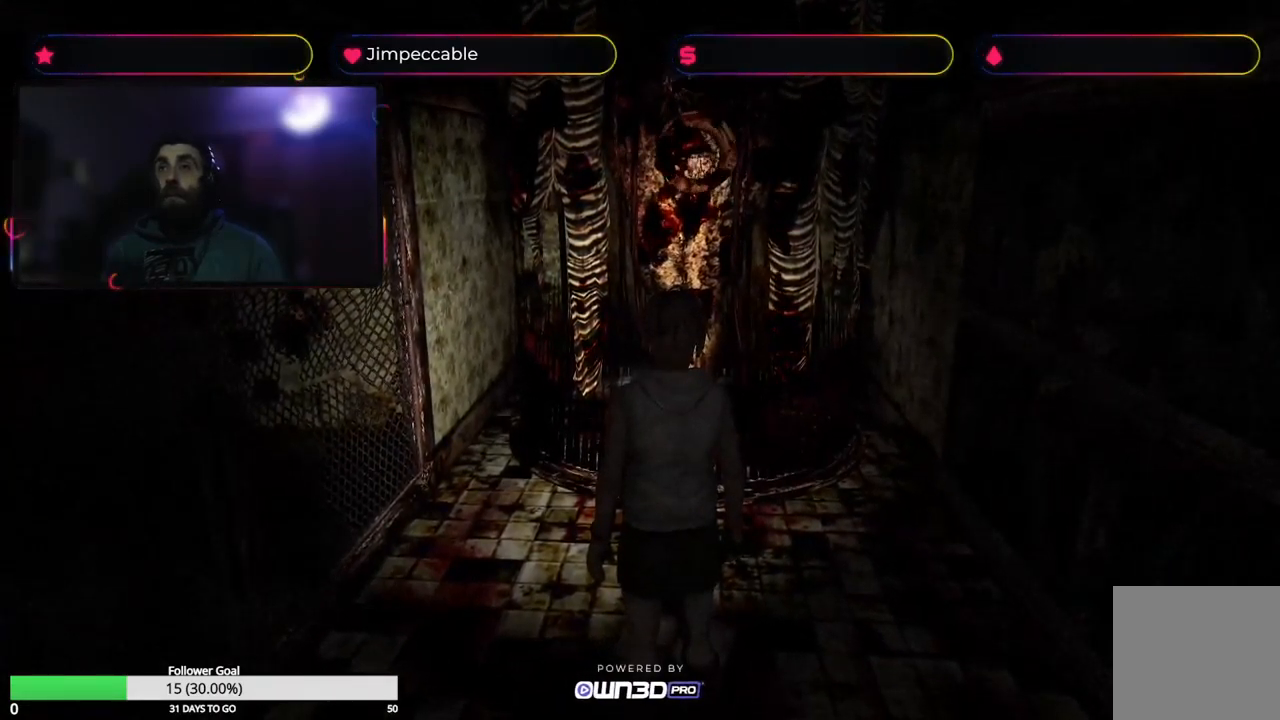
{"buttons": [], "left_stick": "center", "right_stick": "center", "events": [[34, "left_stick", "right"], [117, "left_stick", "center"]]}